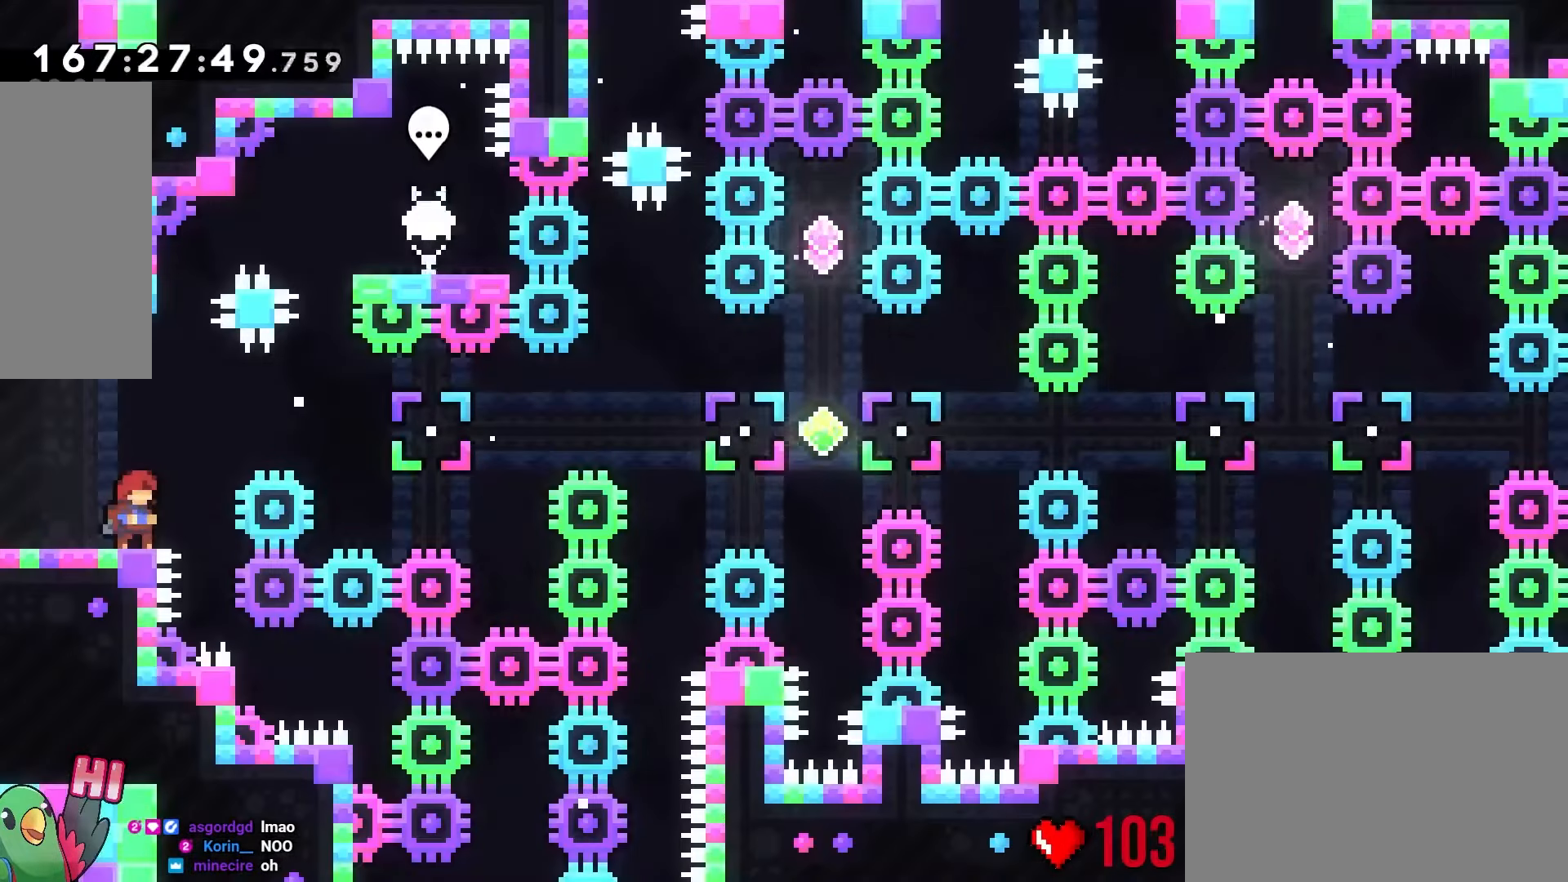
Gameplay with a controller (Nintendo layout); each line is a JSON object with the inputs held at the frame after it (dt_ms = milliseconds from this image to that frame). "button_events" lists button changes between this image and that frame as [ms after this image, input, new state], when the widget could be followed in between (sticks are given only as held states). Not read: HOME L1 L2 L3 R1 R3 SELECT START.
{"dt_ms": 500, "buttons": [], "left_stick": "center", "right_stick": "center", "button_events": []}
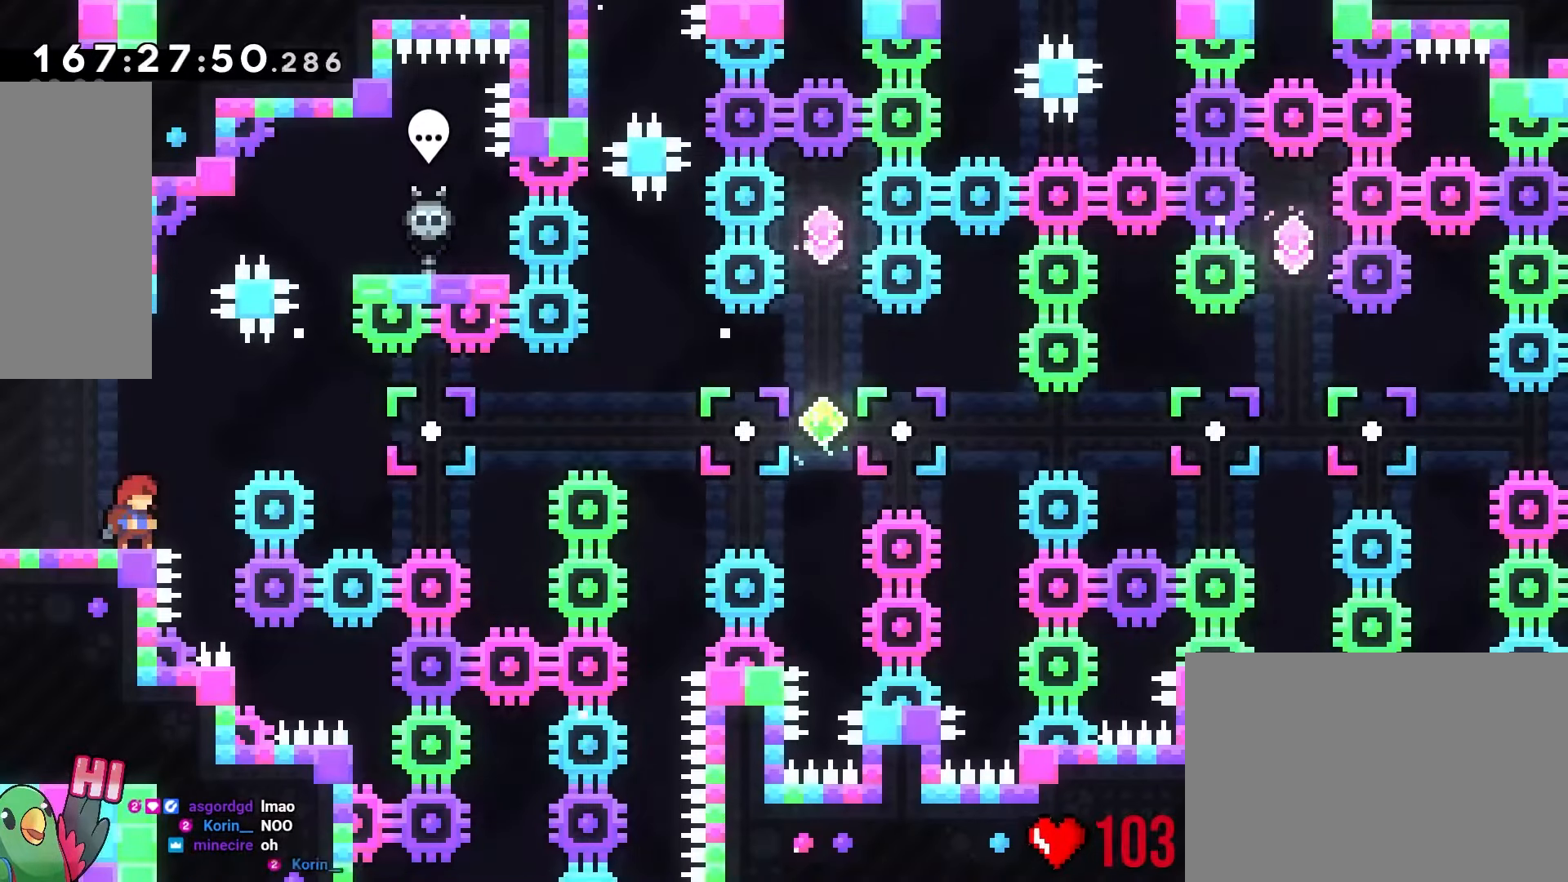
{"dt_ms": 500, "buttons": [], "left_stick": "center", "right_stick": "center", "button_events": []}
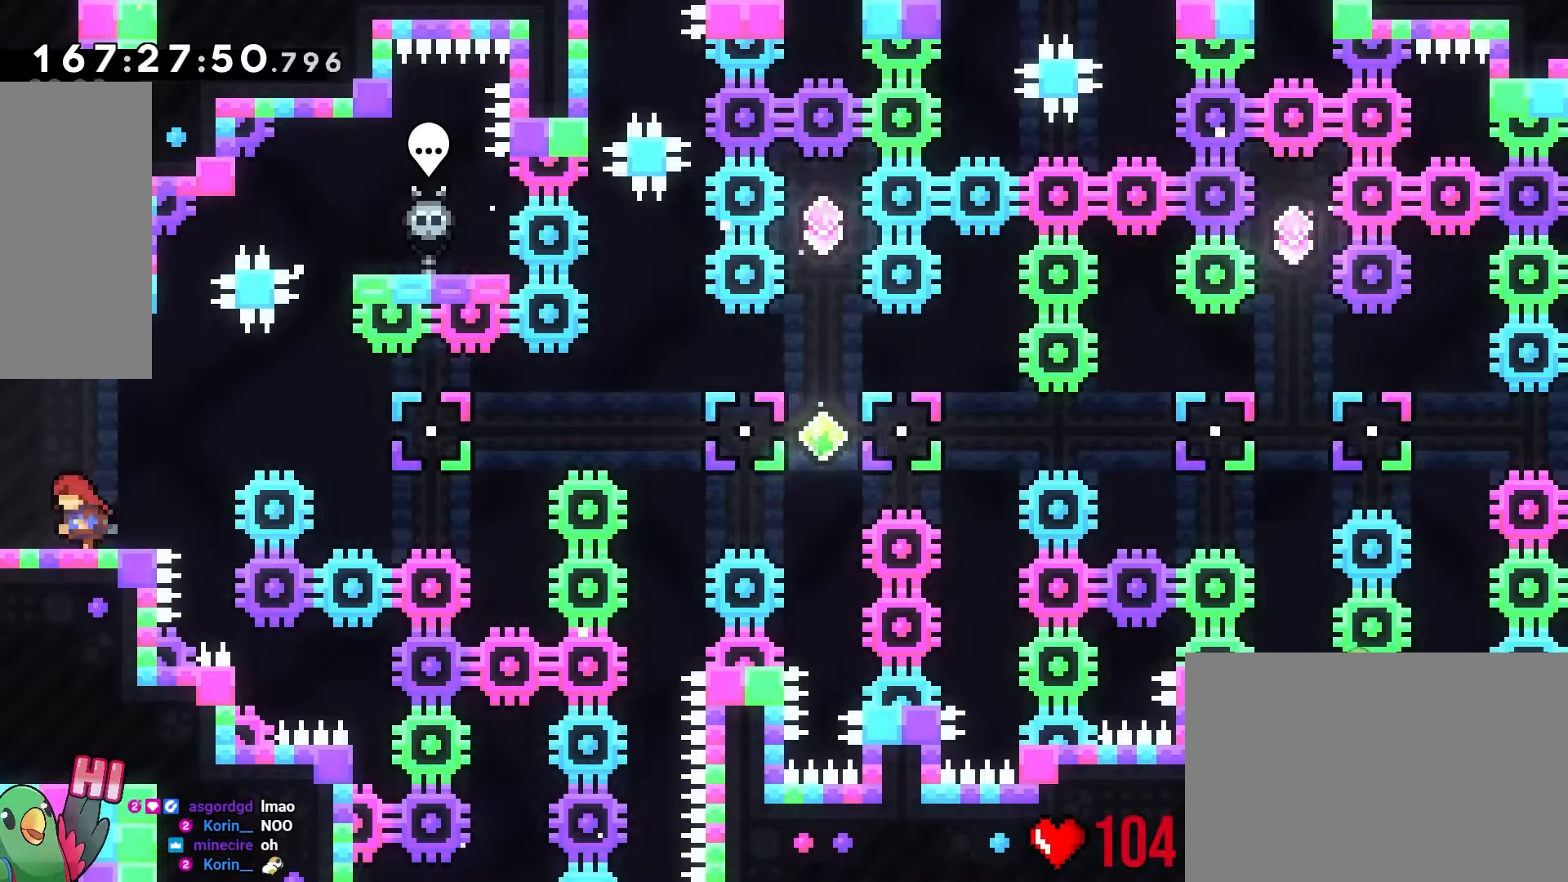
{"dt_ms": 1000, "buttons": [], "left_stick": "right", "right_stick": "center"}
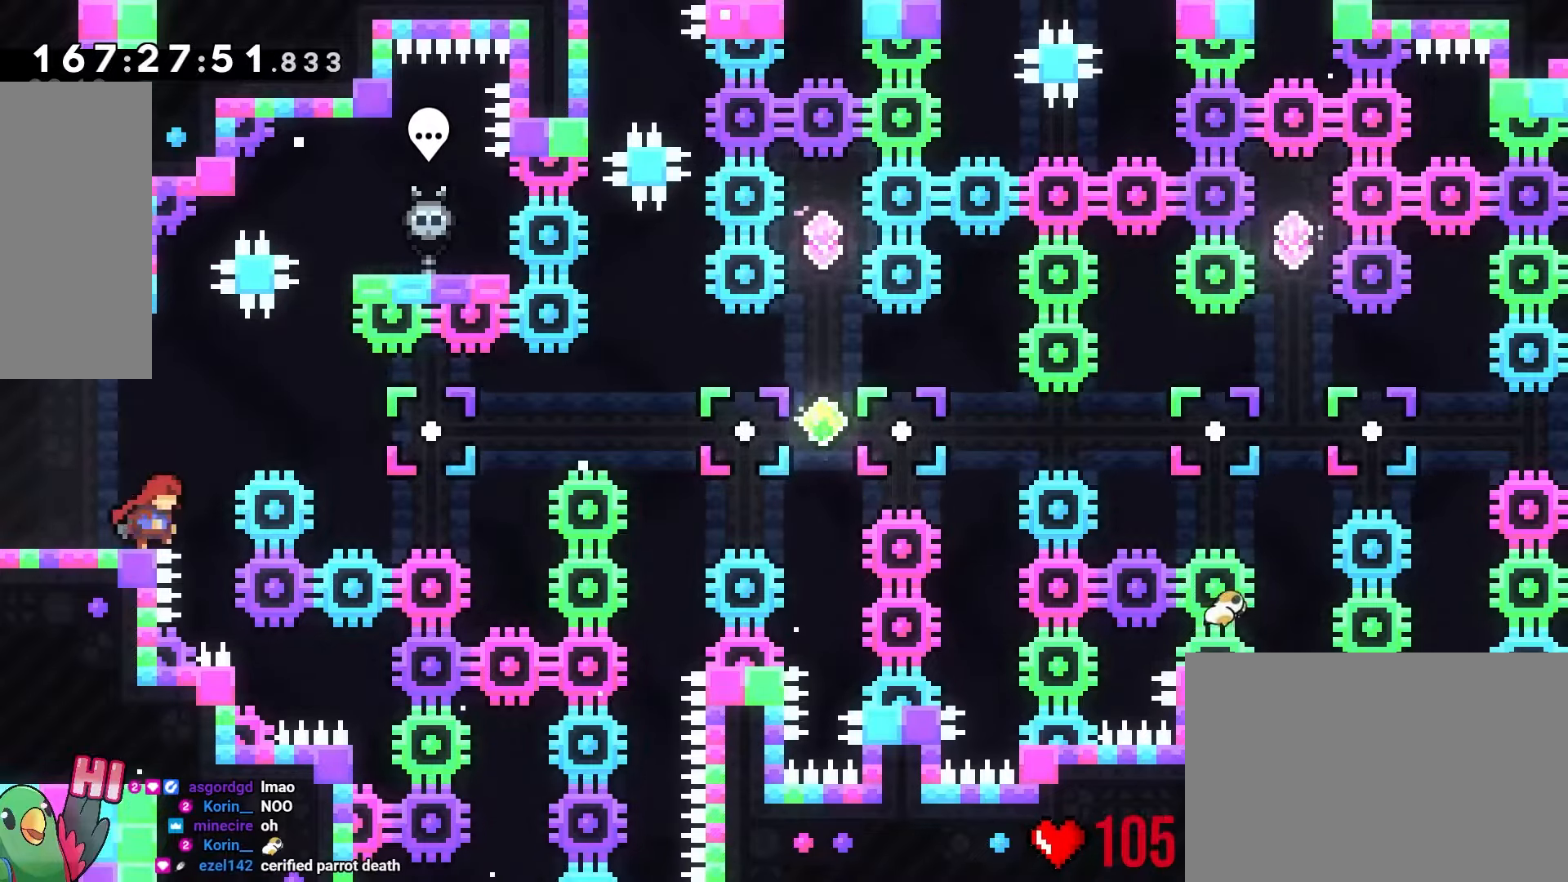
{"dt_ms": 500, "buttons": ["B"], "left_stick": "right", "right_stick": "center"}
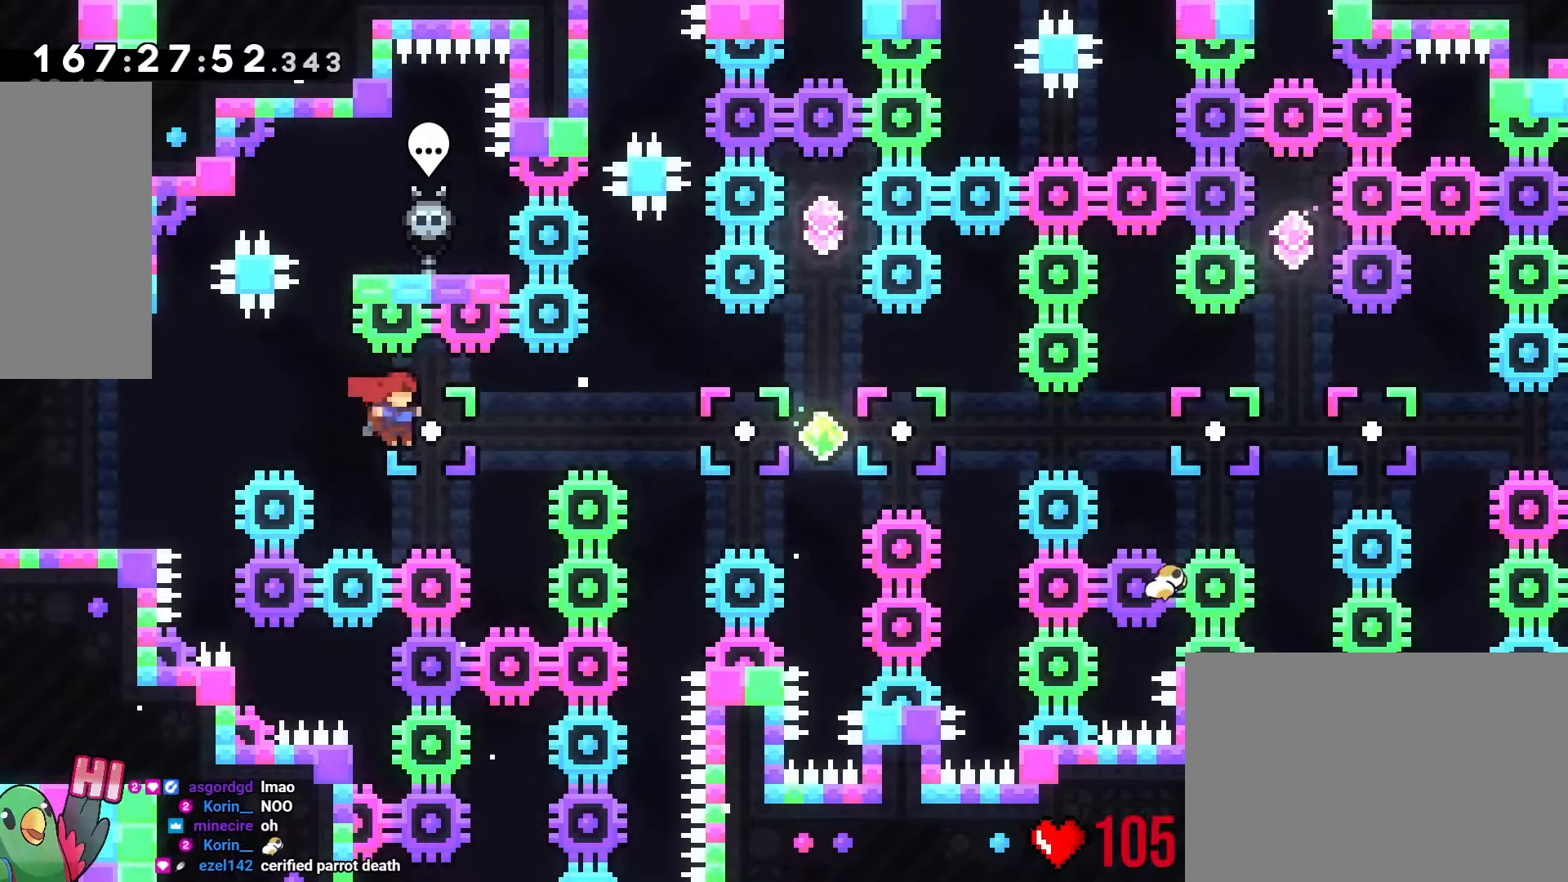
{"dt_ms": 500, "buttons": ["Y"], "left_stick": "up", "right_stick": "center"}
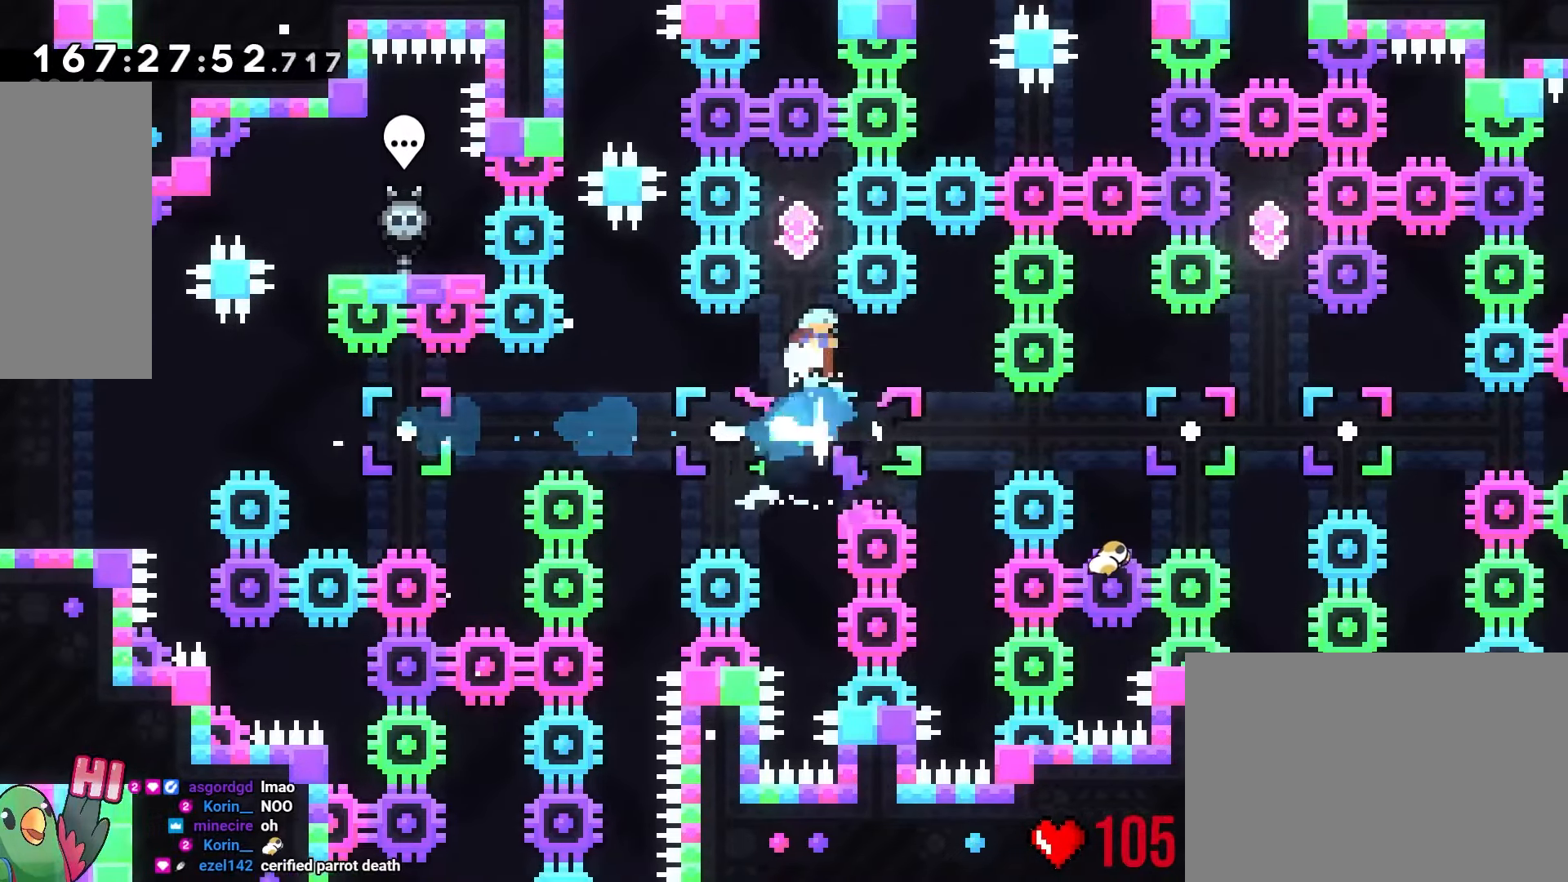
{"dt_ms": 500, "buttons": [], "left_stick": "up-left", "right_stick": "center"}
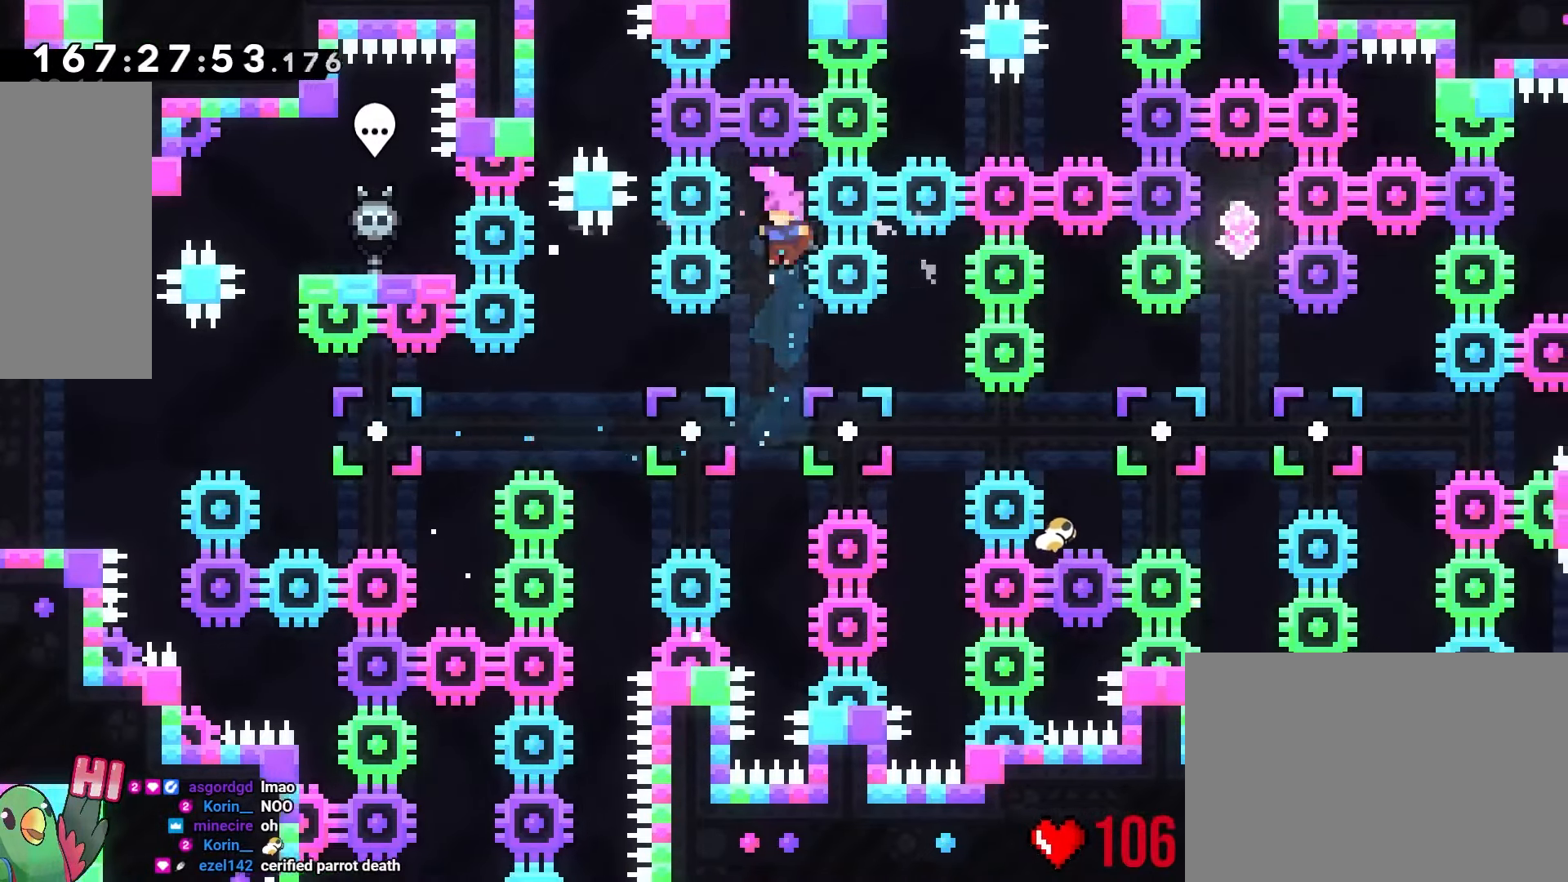
{"dt_ms": 500, "buttons": [], "left_stick": "right", "right_stick": "center", "button_events": [[250, "Y", "down"], [416, "Y", "up"]]}
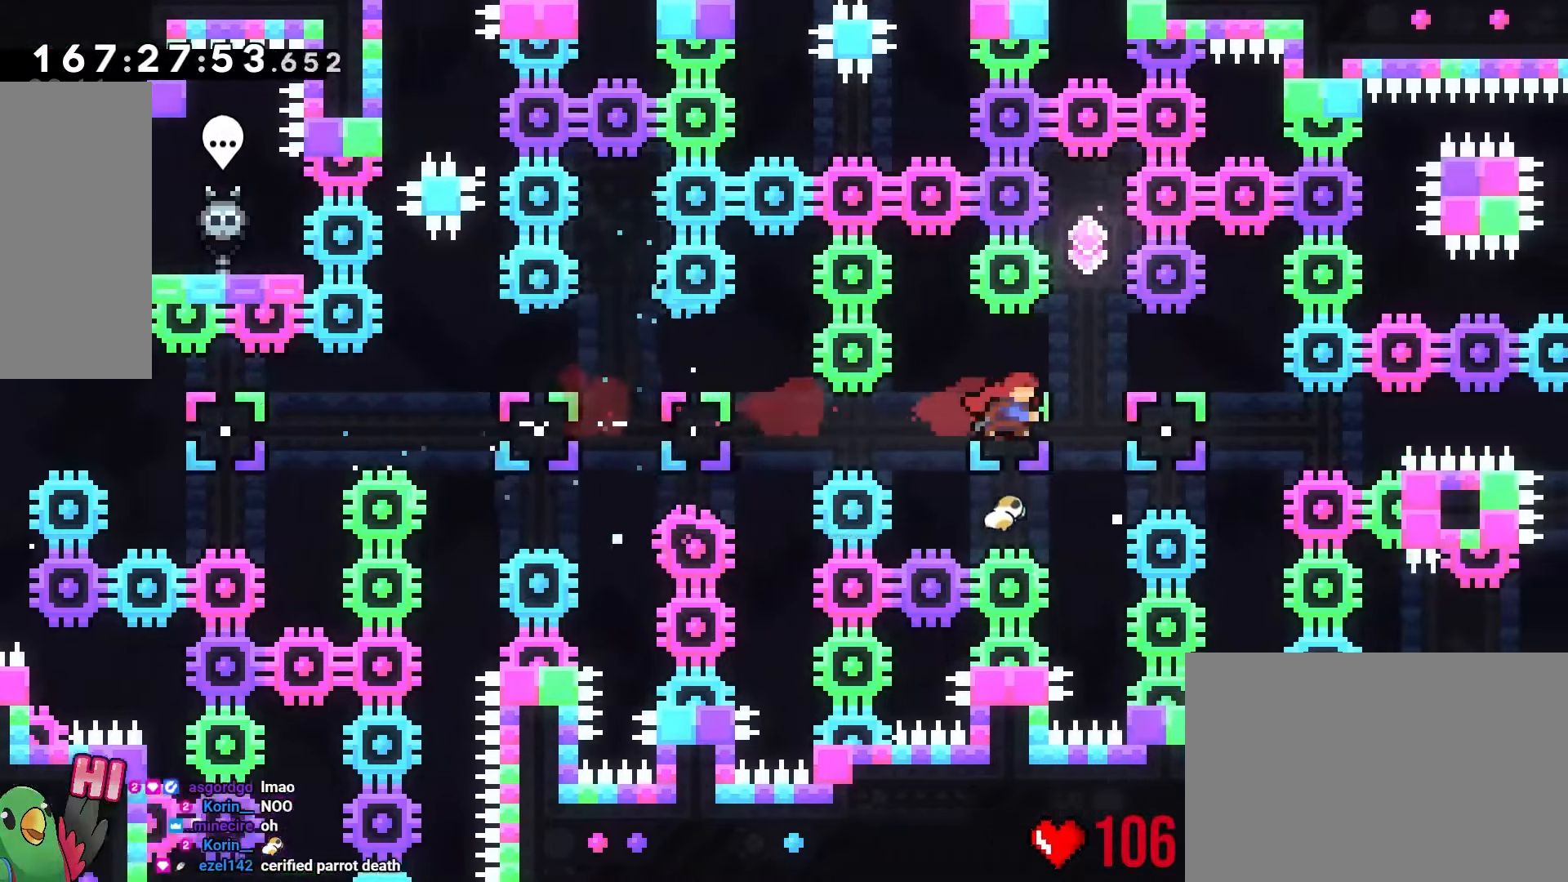
{"dt_ms": 1000, "buttons": ["Y"], "left_stick": "right", "right_stick": "center"}